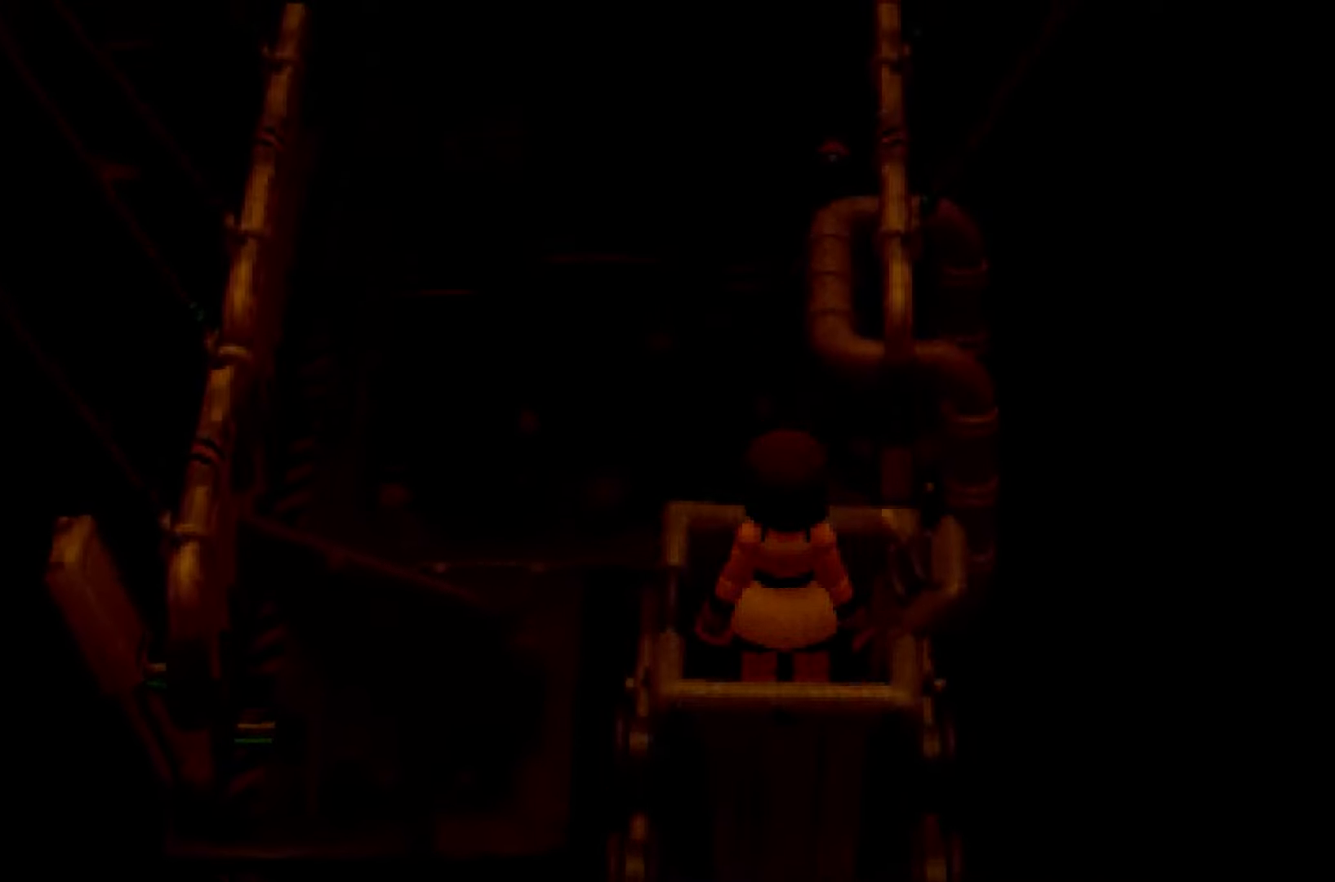
Gameplay with a controller (Xbox layout); each line is a JSON object with the inputs held at the frame after it. "button_events" lists button changes between this image and that frame as [ms after this image, input, new state], when the widget could be followed in between (sticks are given only as held states). Not read: DPAD_DOWN DPAD_LEFT DPAD_RIGHT DPAD_UP L1 L3 R3 SELECT START.
{"buttons": ["R2"], "left_stick": "left", "right_stick": "center", "button_events": [[400, "R2", "down"]]}
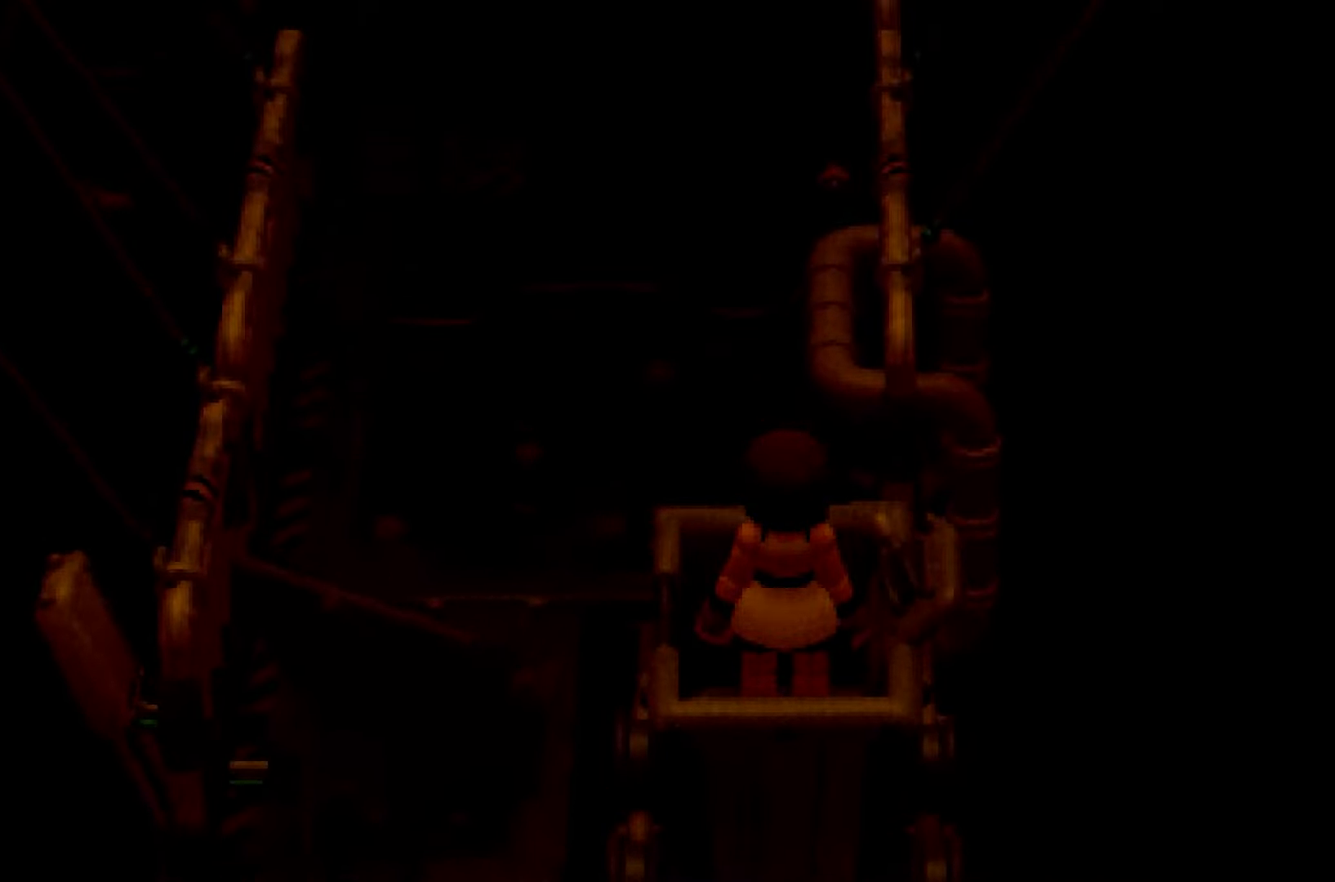
{"buttons": ["R2"], "left_stick": "left", "right_stick": "center", "button_events": []}
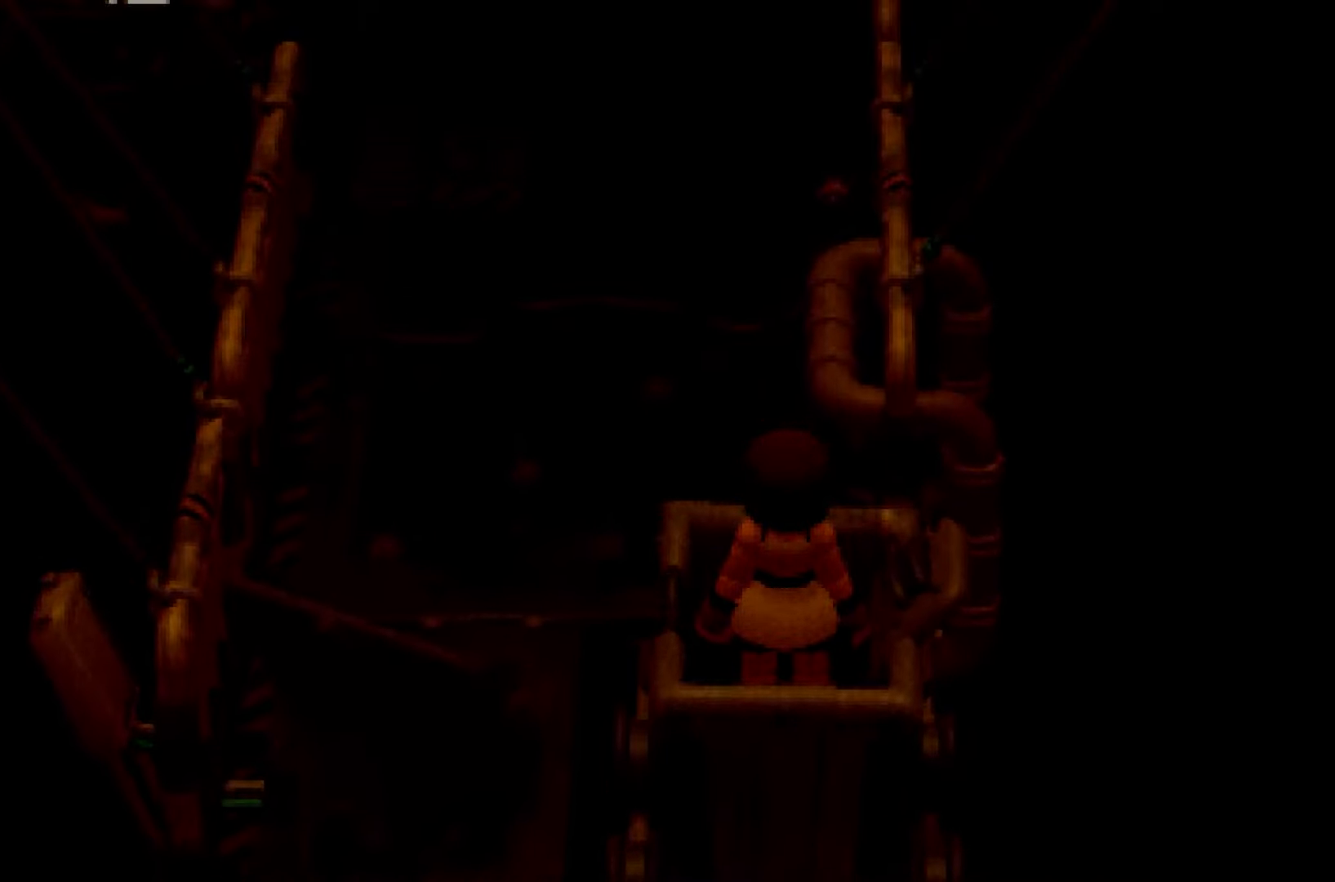
{"buttons": ["R2"], "left_stick": "left", "right_stick": "center", "button_events": []}
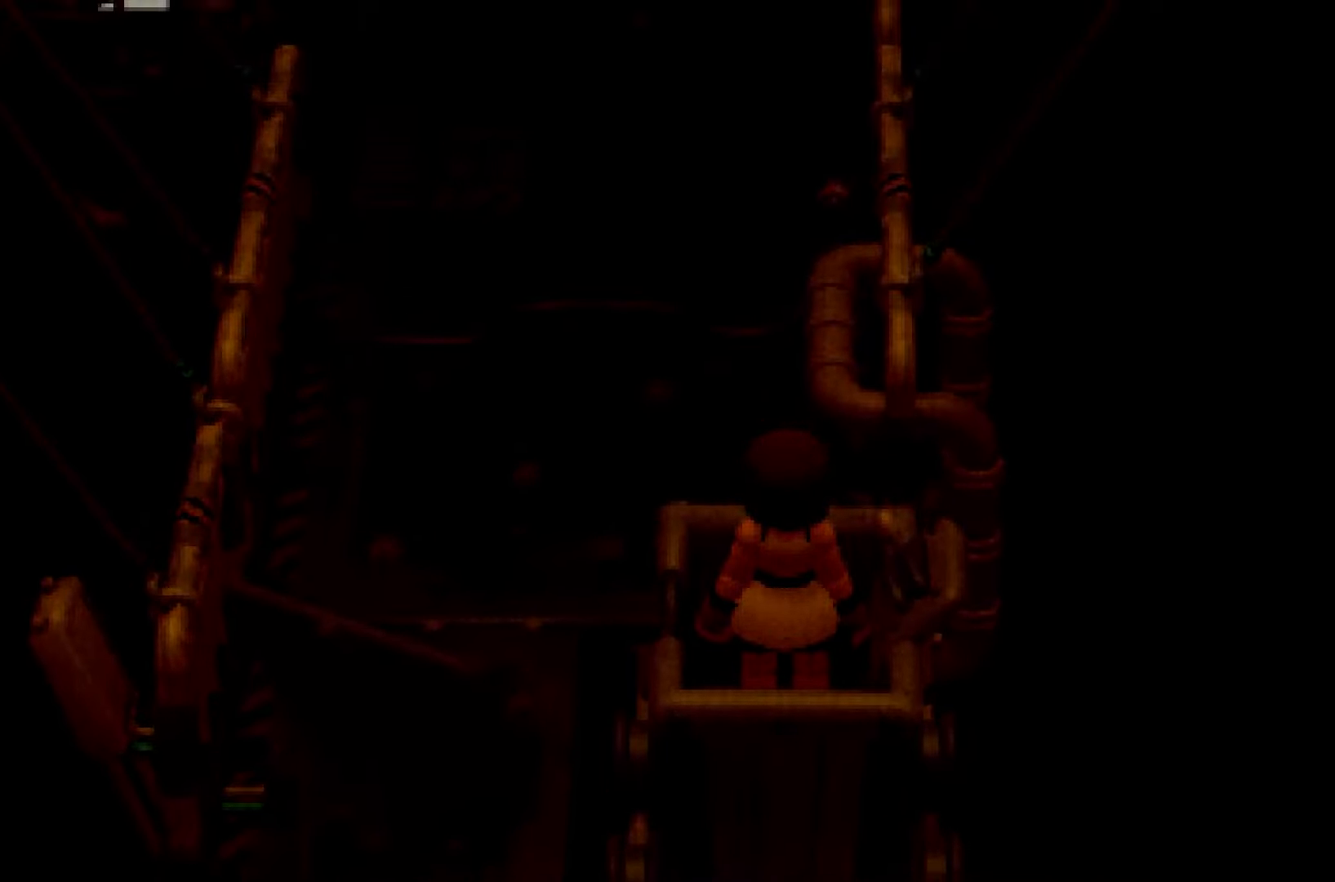
{"buttons": ["R2"], "left_stick": "left", "right_stick": "center", "button_events": []}
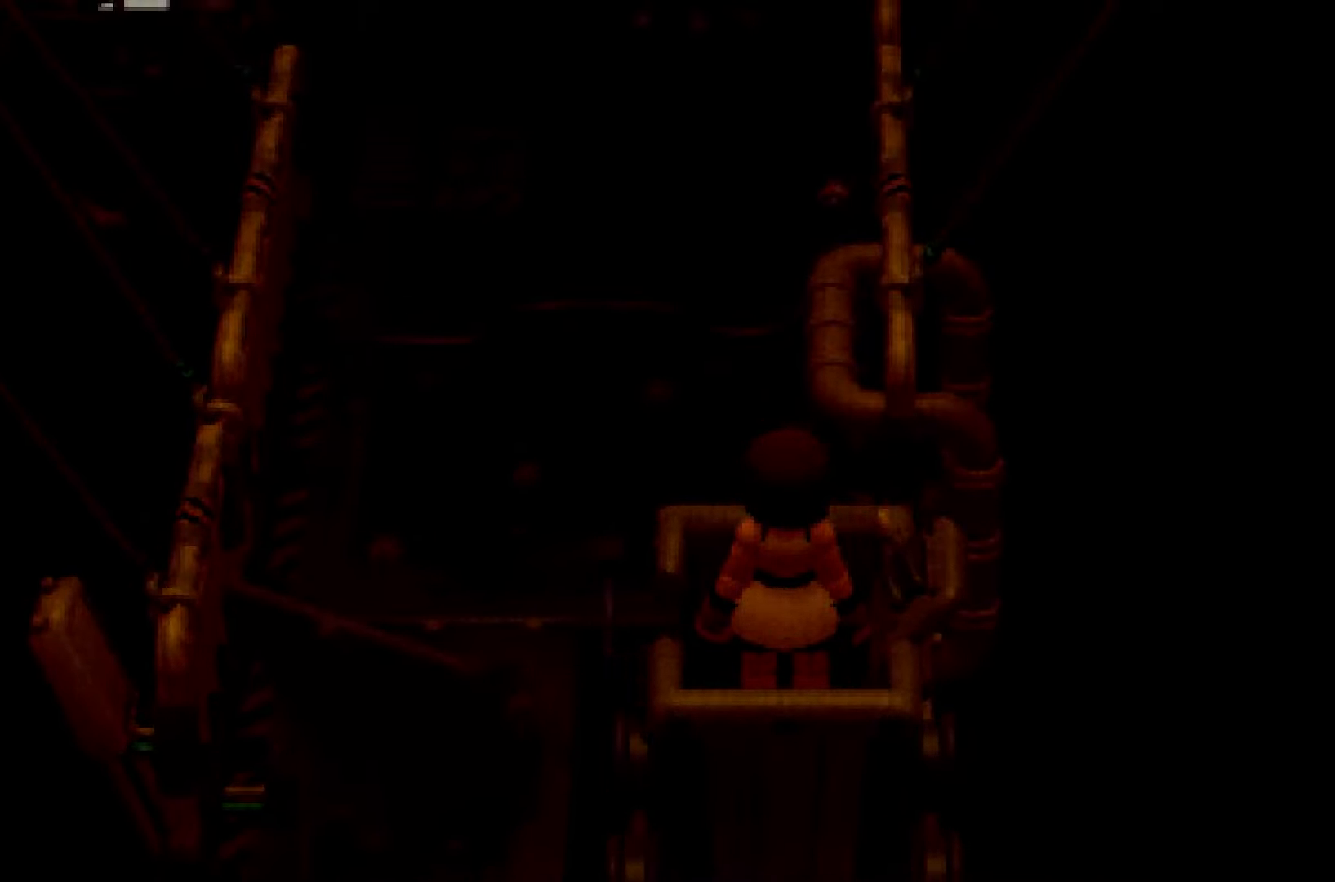
{"buttons": ["R2"], "left_stick": "down-left", "right_stick": "center", "button_events": []}
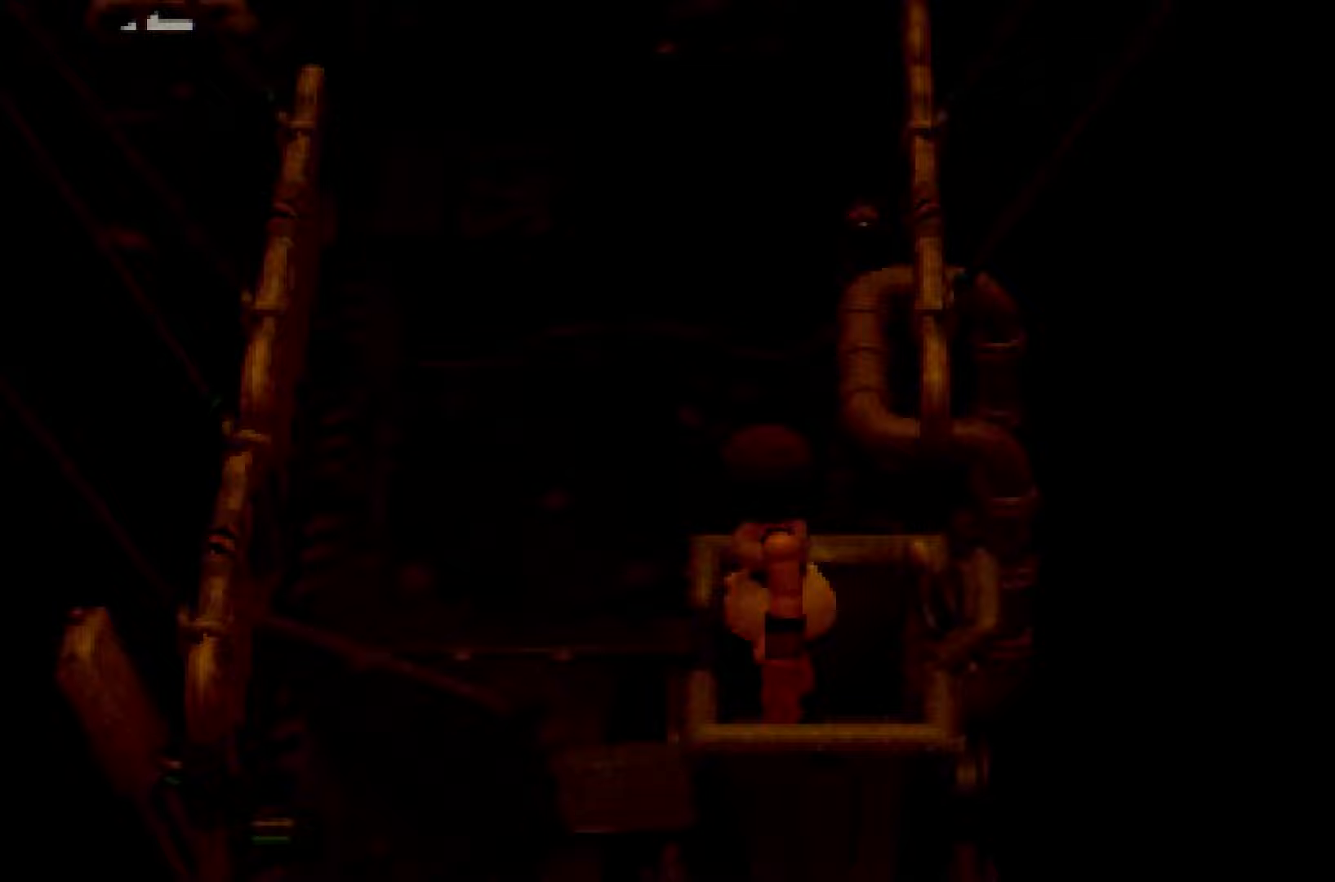
{"buttons": ["R2"], "left_stick": "up", "right_stick": "center", "button_events": []}
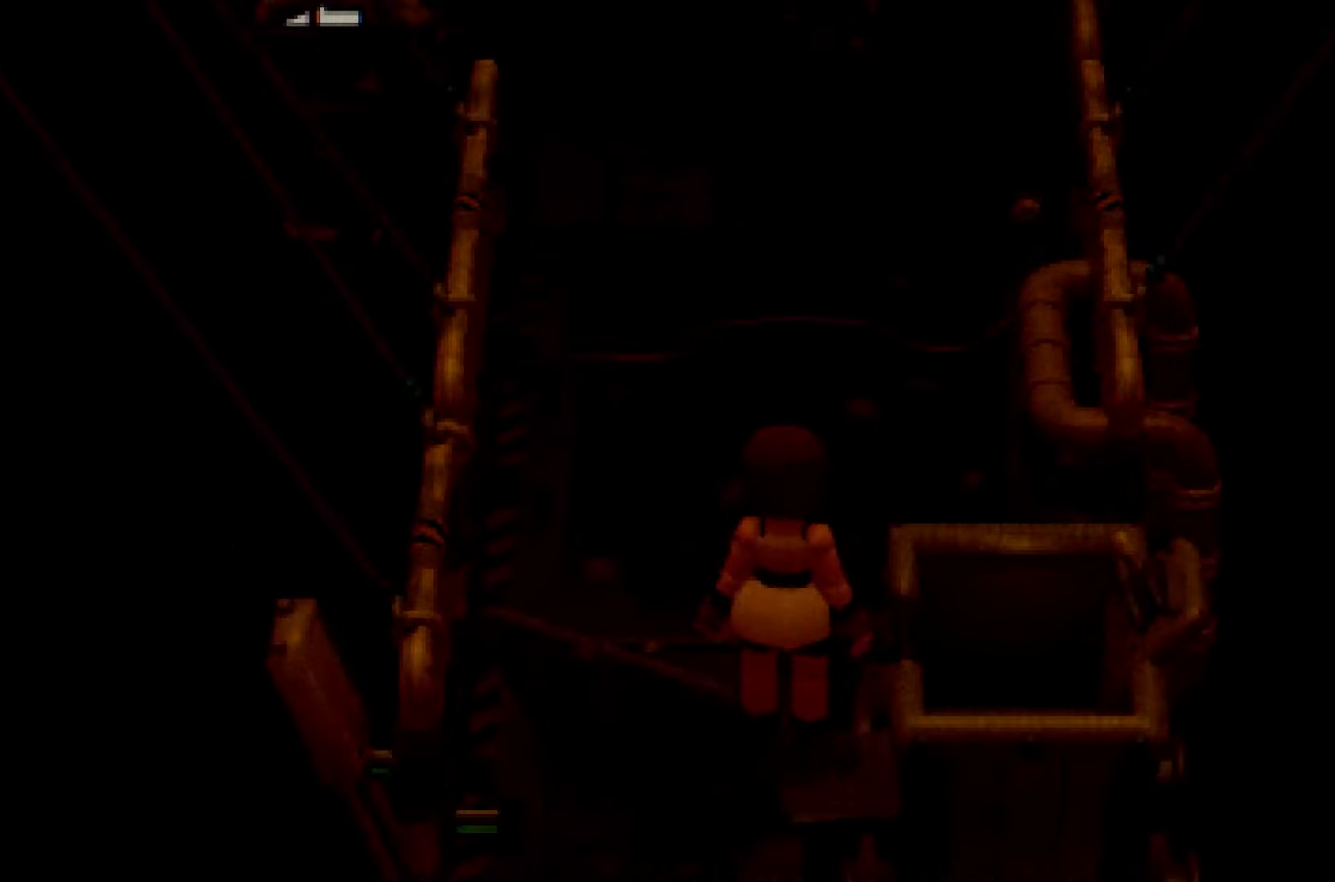
{"buttons": ["R2"], "left_stick": "up", "right_stick": "up-left", "button_events": []}
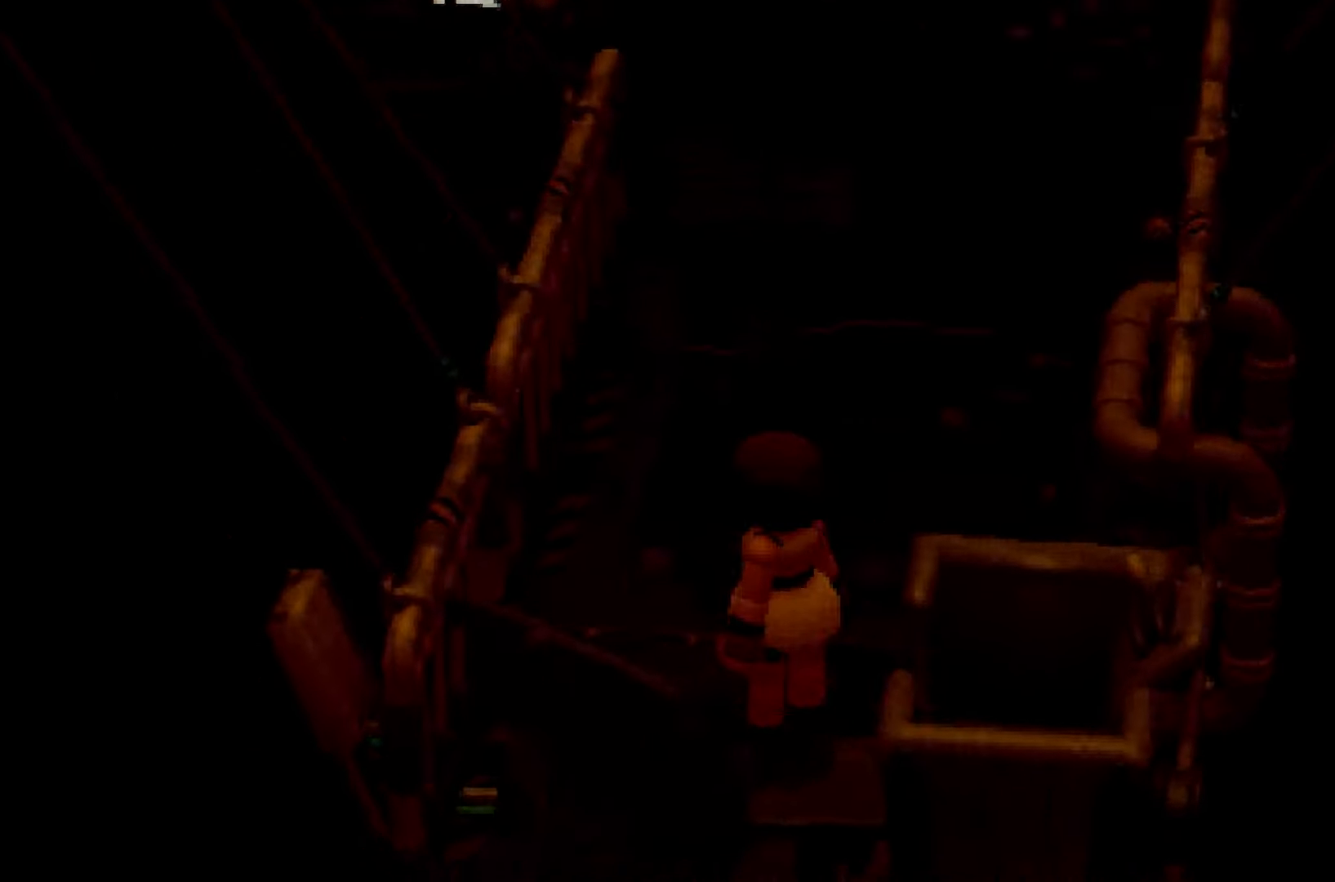
{"buttons": ["R2"], "left_stick": "up-right", "right_stick": "center", "button_events": []}
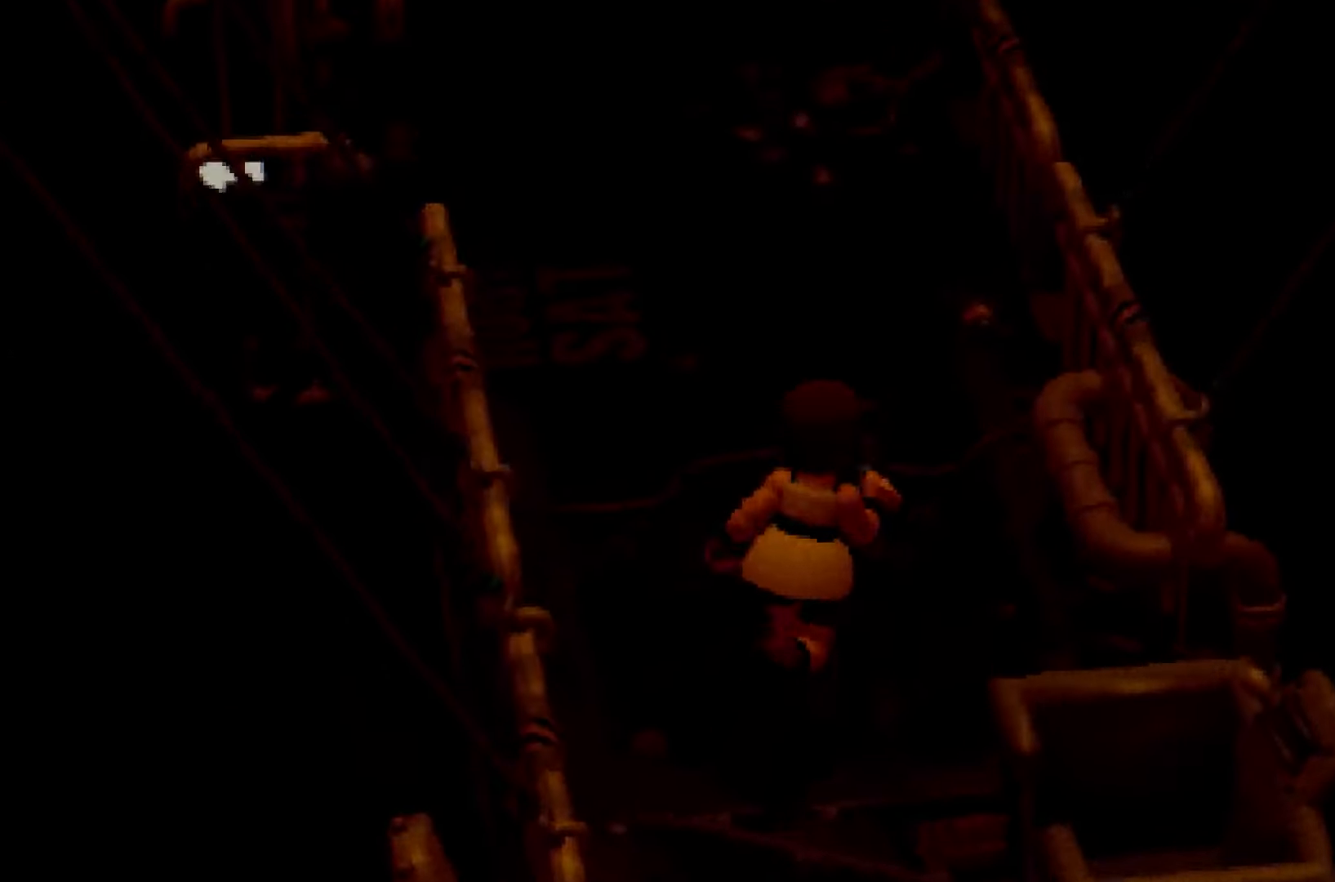
{"buttons": ["R2"], "left_stick": "up", "right_stick": "center", "button_events": []}
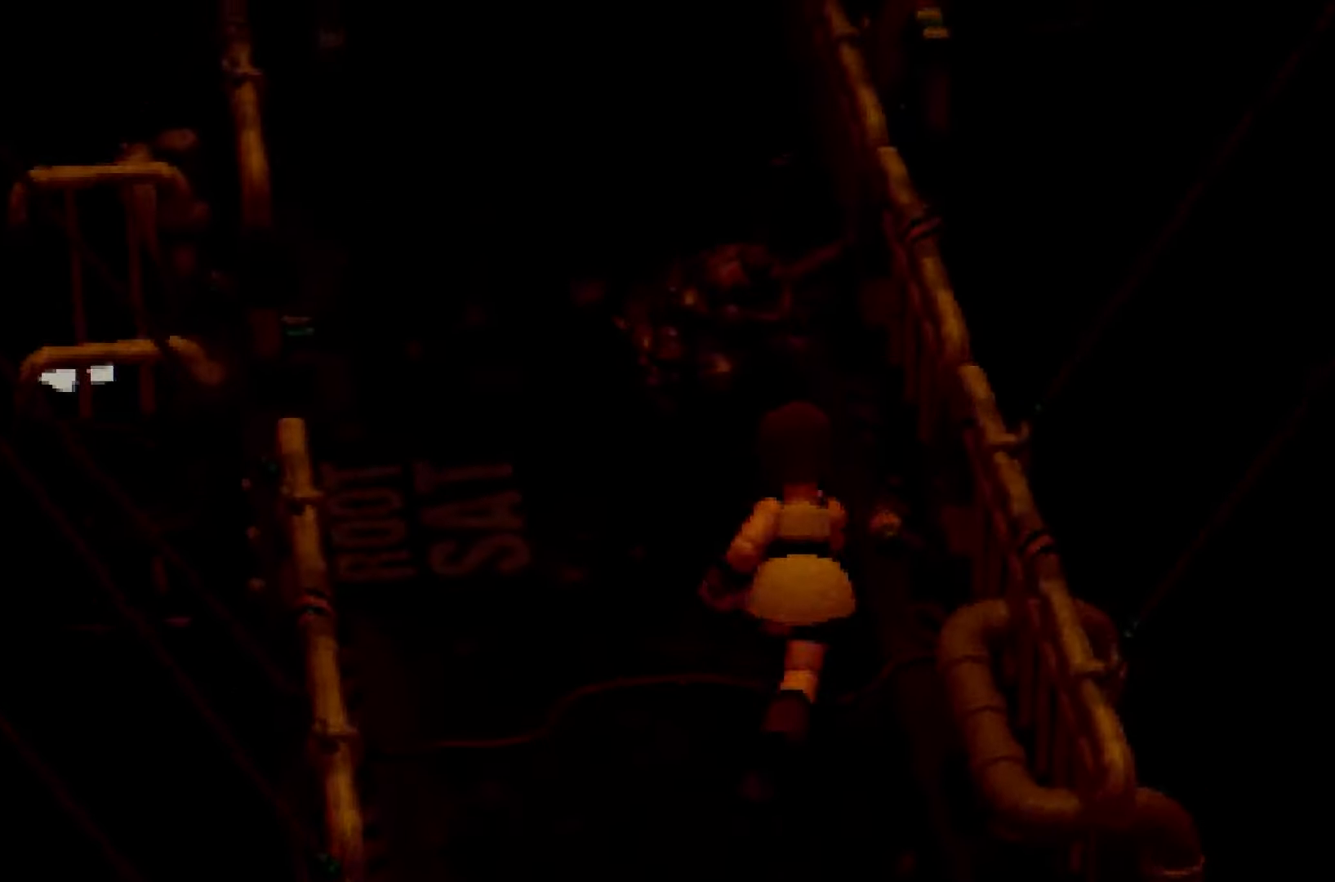
{"buttons": ["A", "L2"], "left_stick": "center", "right_stick": "center", "button_events": [[183, "A", "down"], [183, "L2", "down"], [183, "R2", "up"], [250, "A", "up"], [333, "A", "down"], [400, "A", "up"], [467, "A", "down"]]}
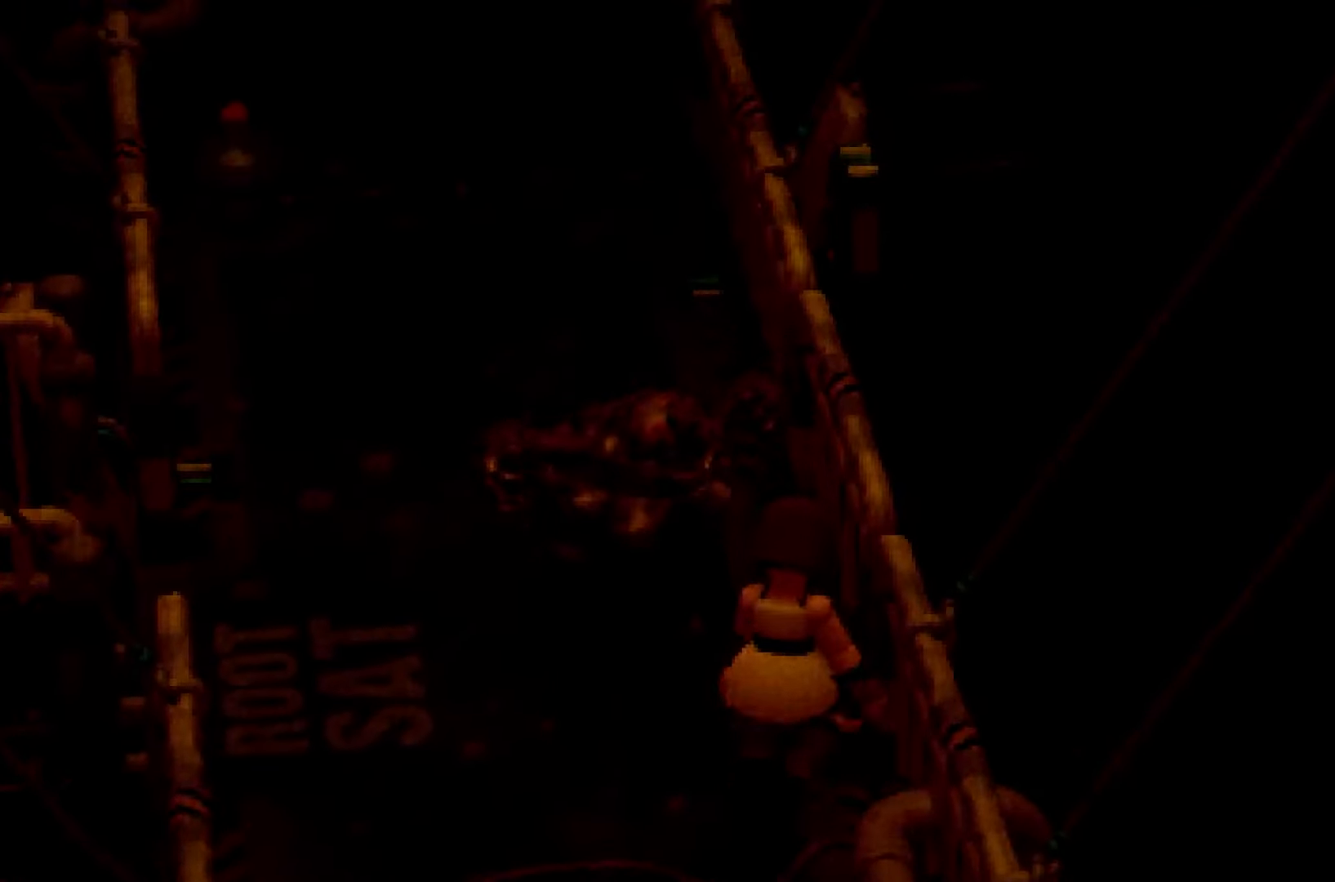
{"buttons": [], "left_stick": "left", "right_stick": "center", "button_events": [[17, "A", "up"], [83, "A", "down"], [150, "A", "up"], [217, "A", "down"], [300, "A", "up"], [350, "A", "down"], [383, "L2", "up"], [467, "A", "up"]]}
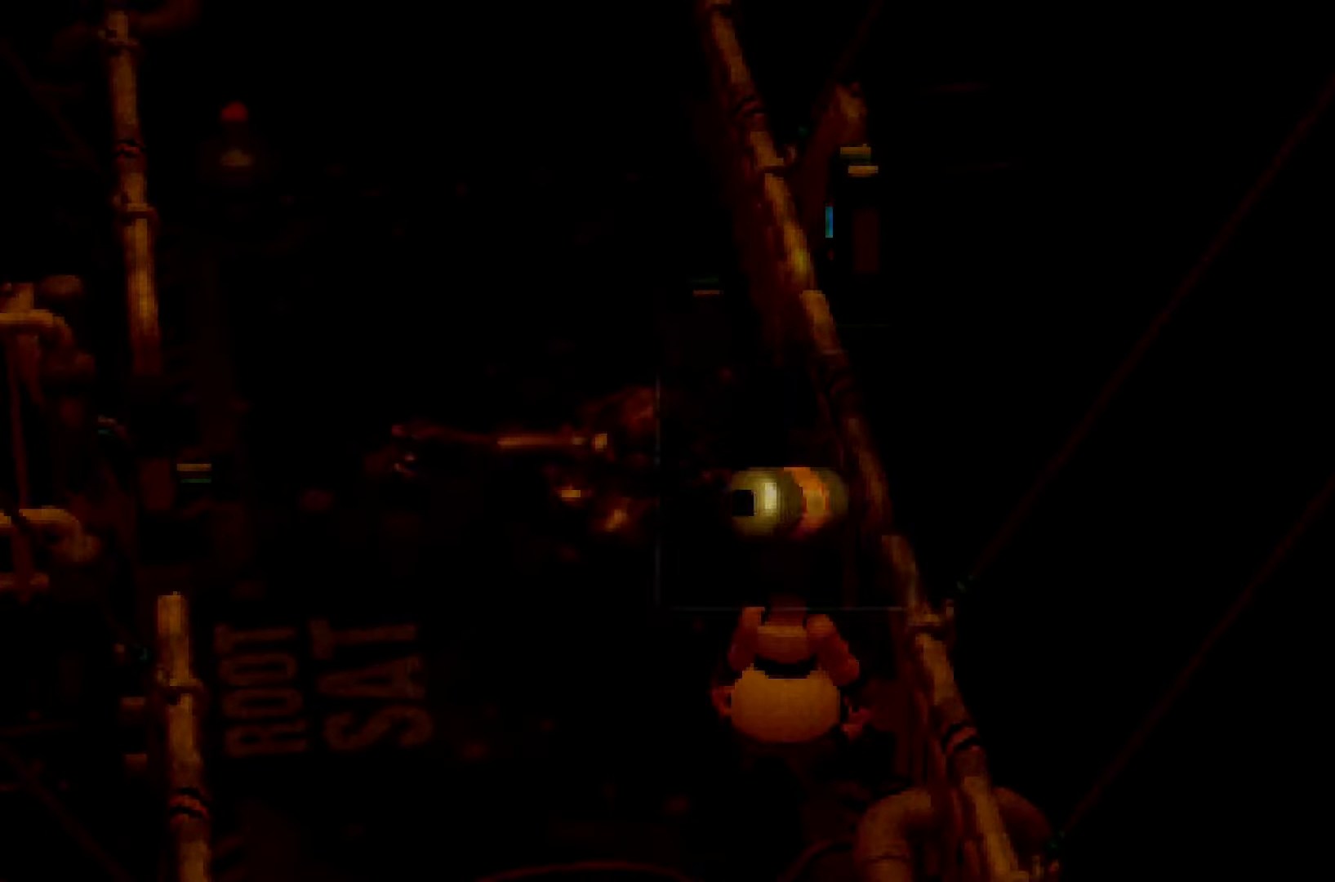
{"buttons": ["R2"], "left_stick": "left", "right_stick": "center", "button_events": [[100, "R2", "down"]]}
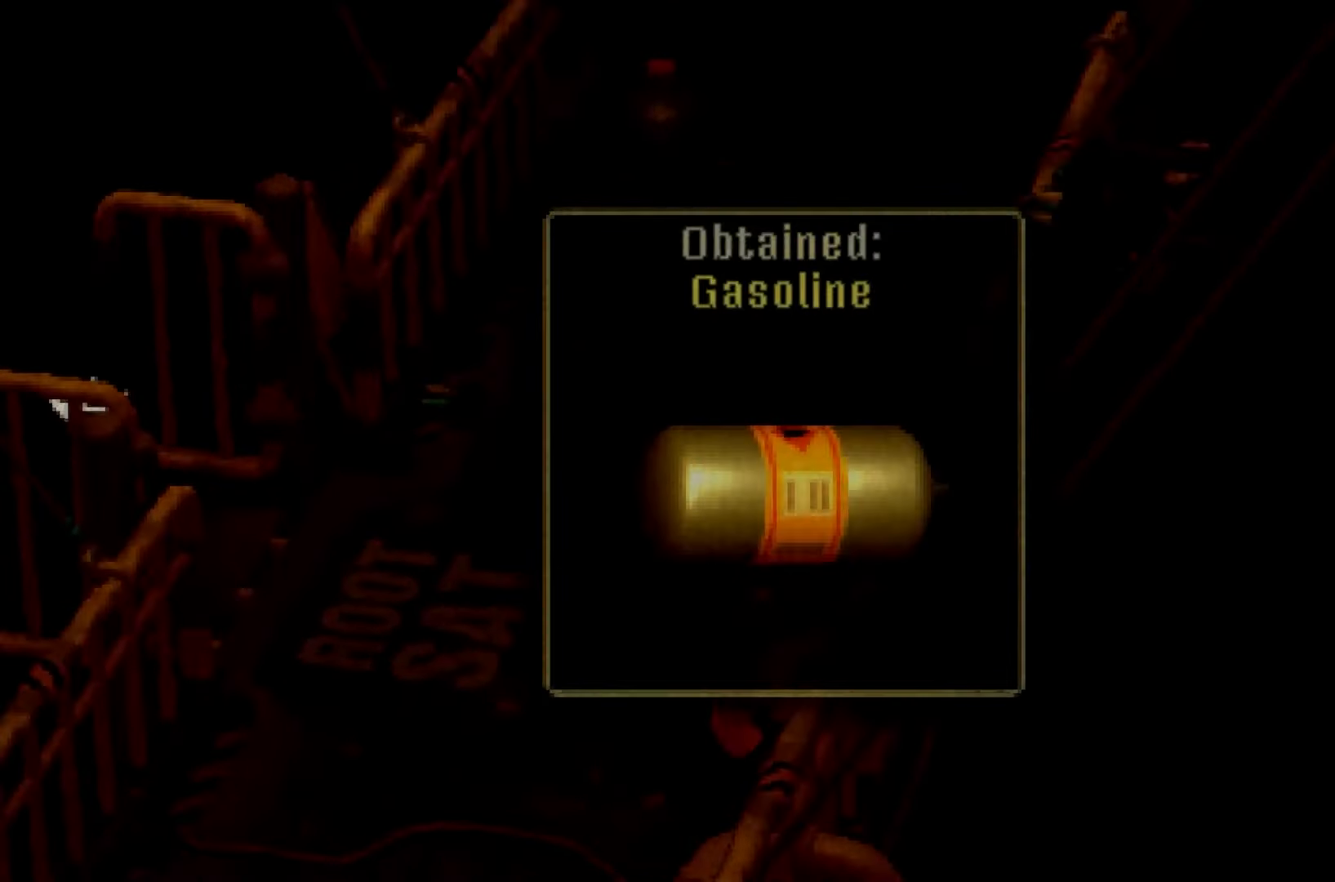
{"buttons": ["R2"], "left_stick": "up", "right_stick": "right", "button_events": []}
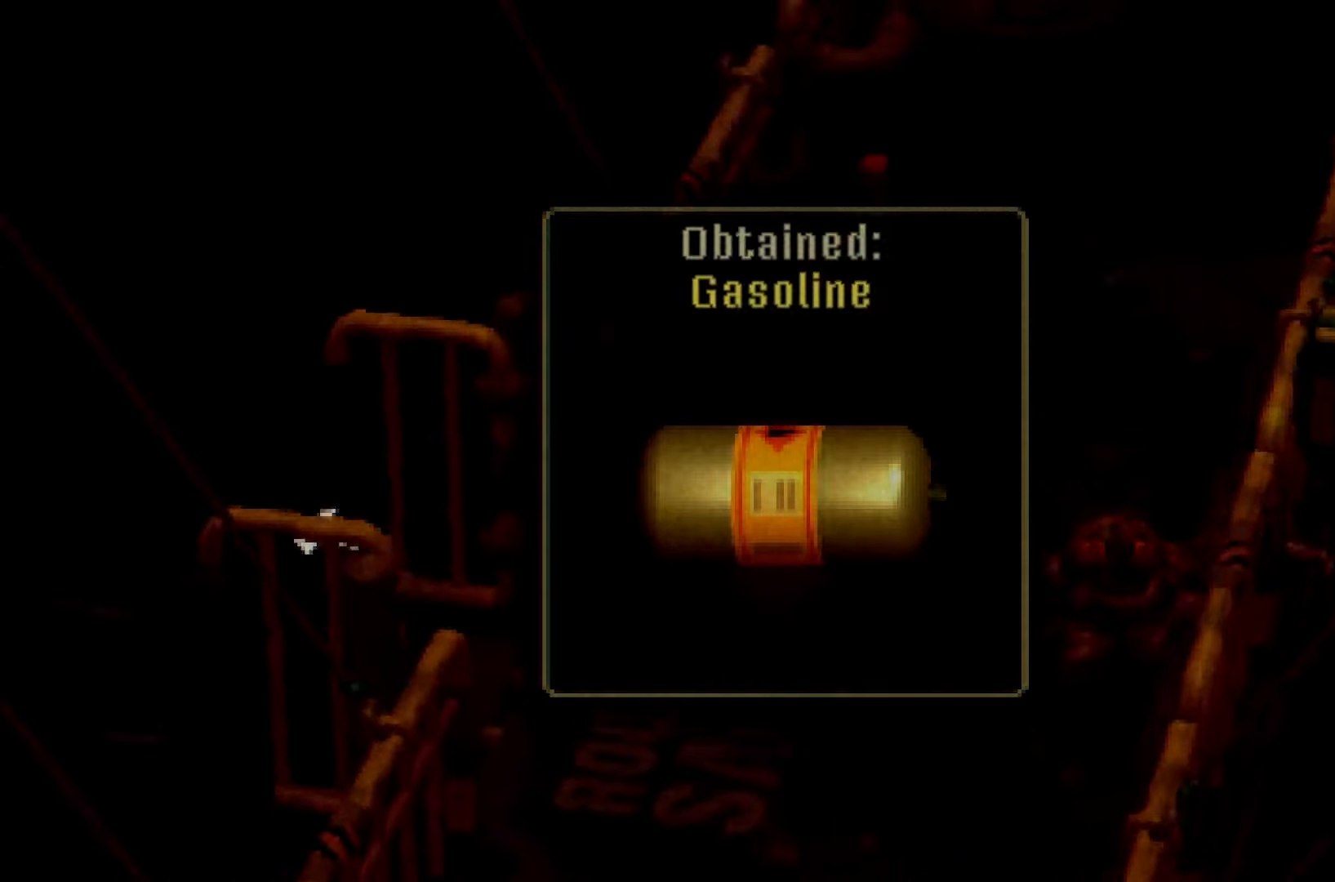
{"buttons": ["R2"], "left_stick": "up-right", "right_stick": "right", "button_events": []}
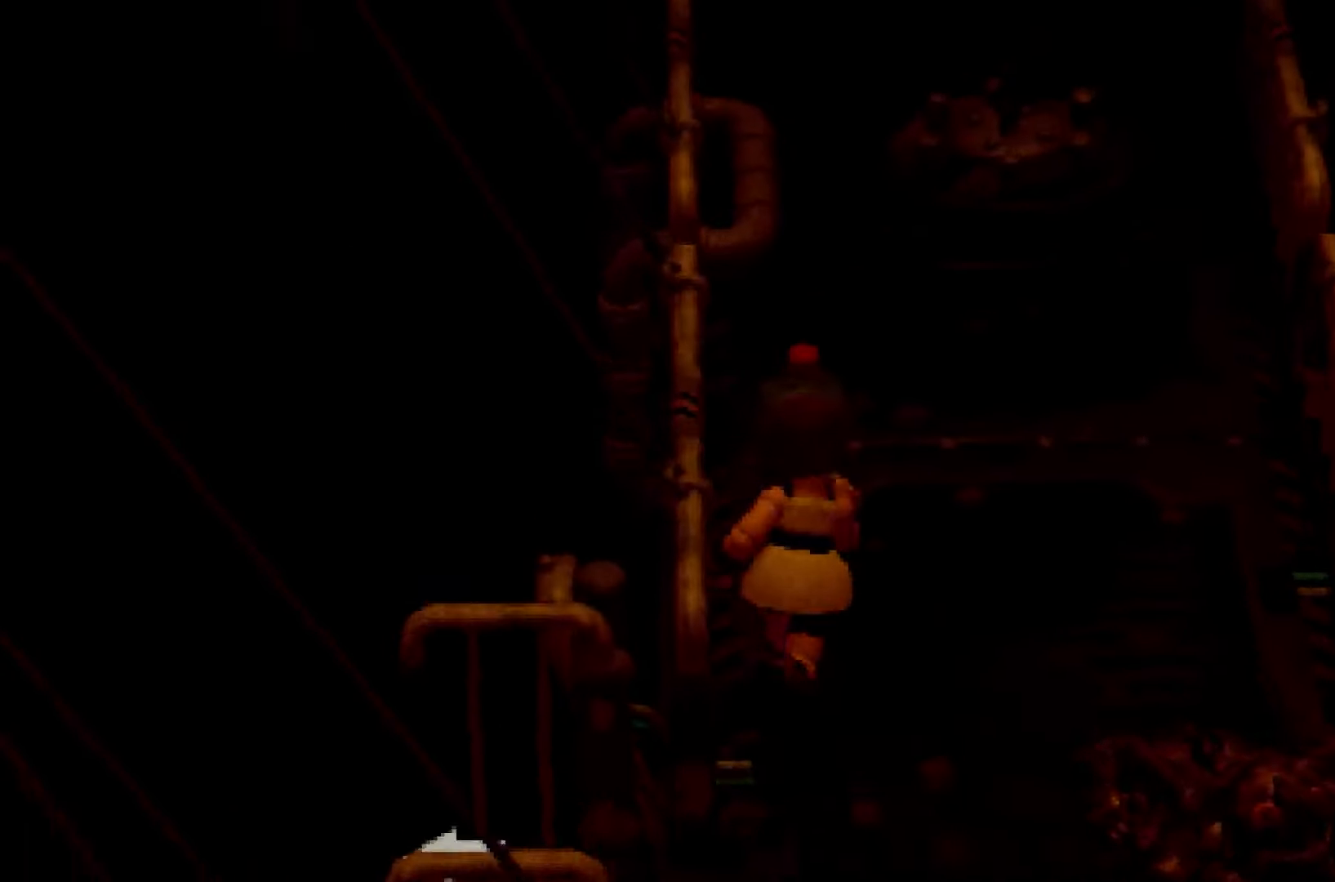
{"buttons": ["R2"], "left_stick": "up", "right_stick": "center", "button_events": []}
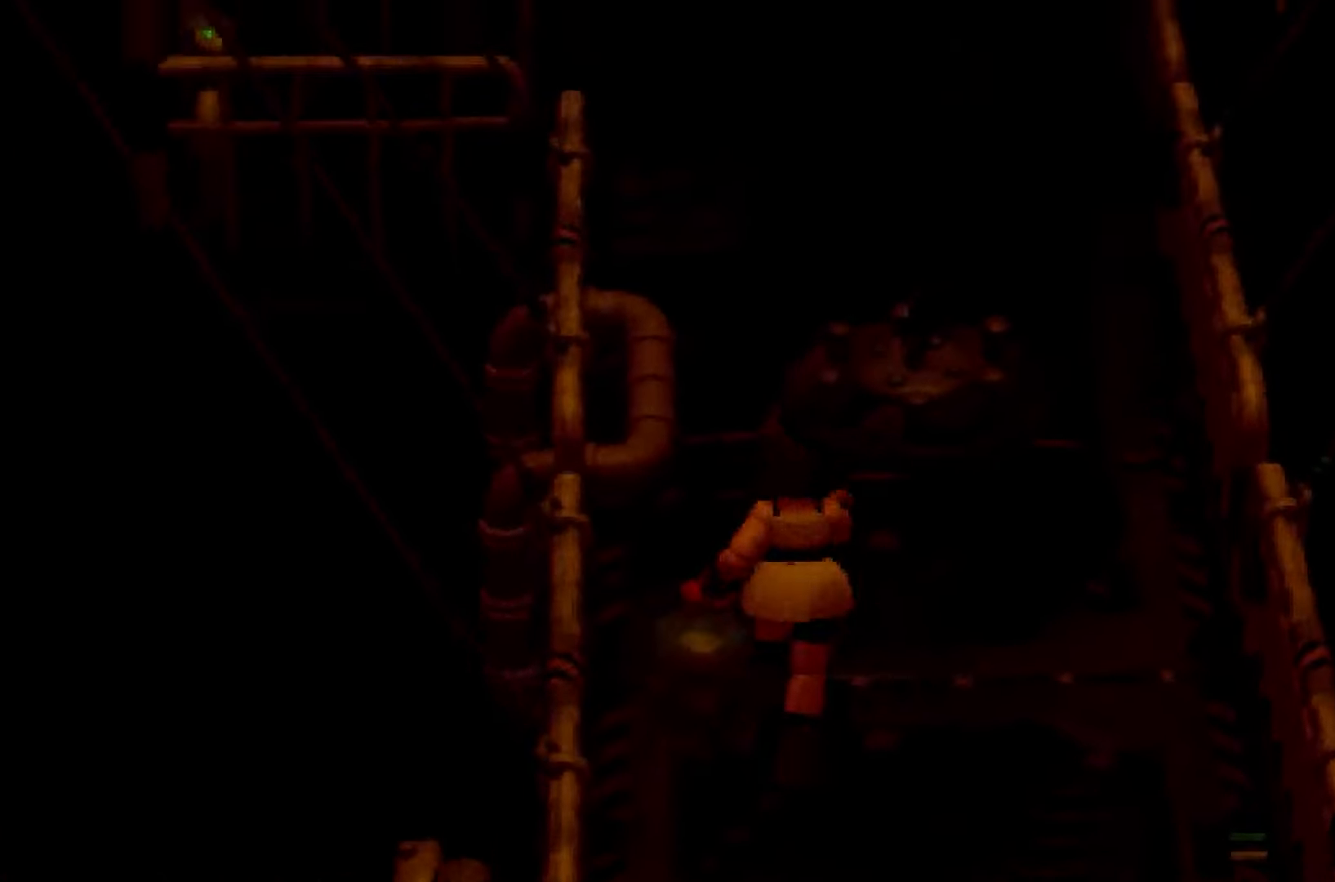
{"buttons": ["R2"], "left_stick": "up", "right_stick": "center", "button_events": []}
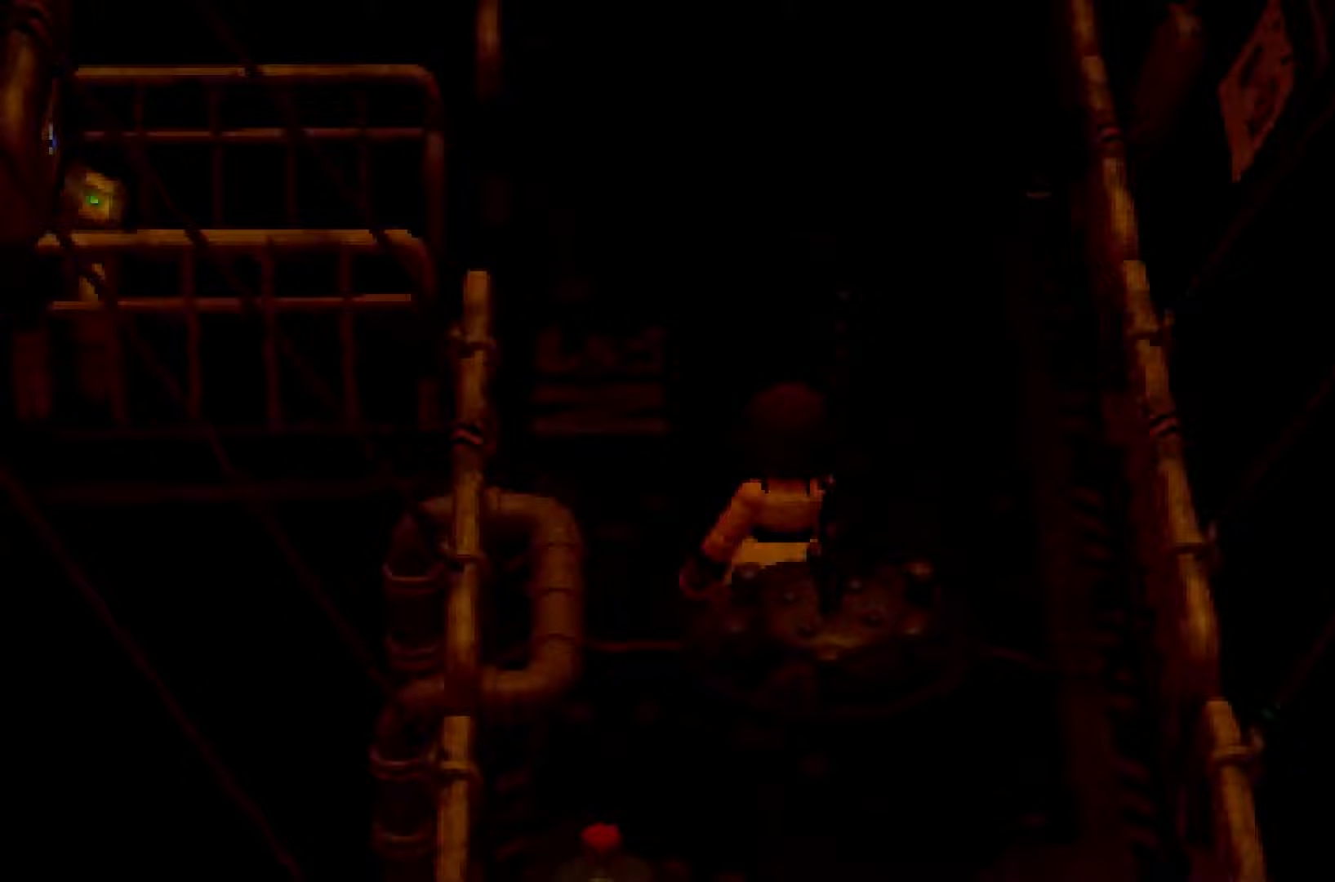
{"buttons": ["R2"], "left_stick": "up", "right_stick": "center", "button_events": []}
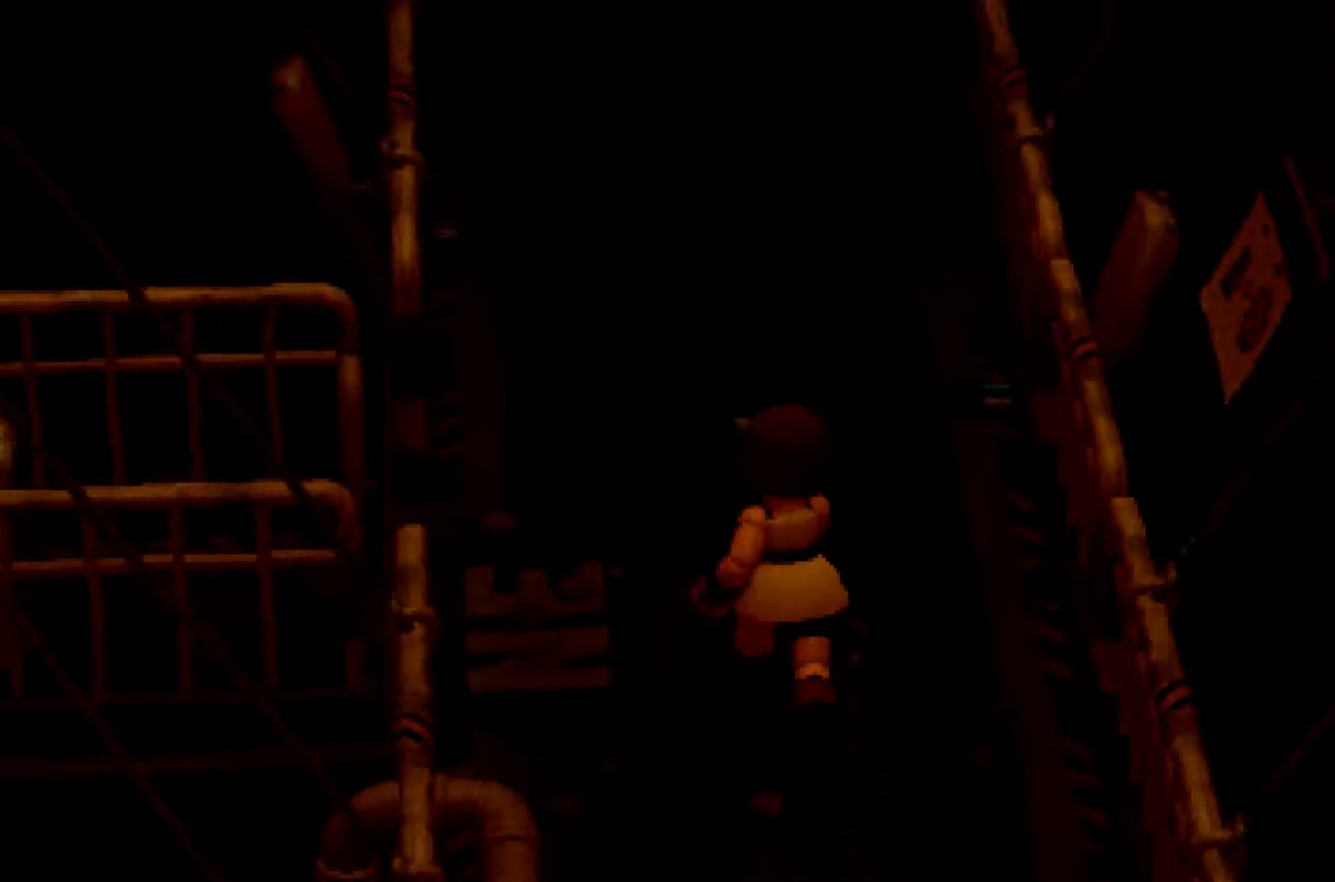
{"buttons": ["R2"], "left_stick": "up", "right_stick": "right", "button_events": []}
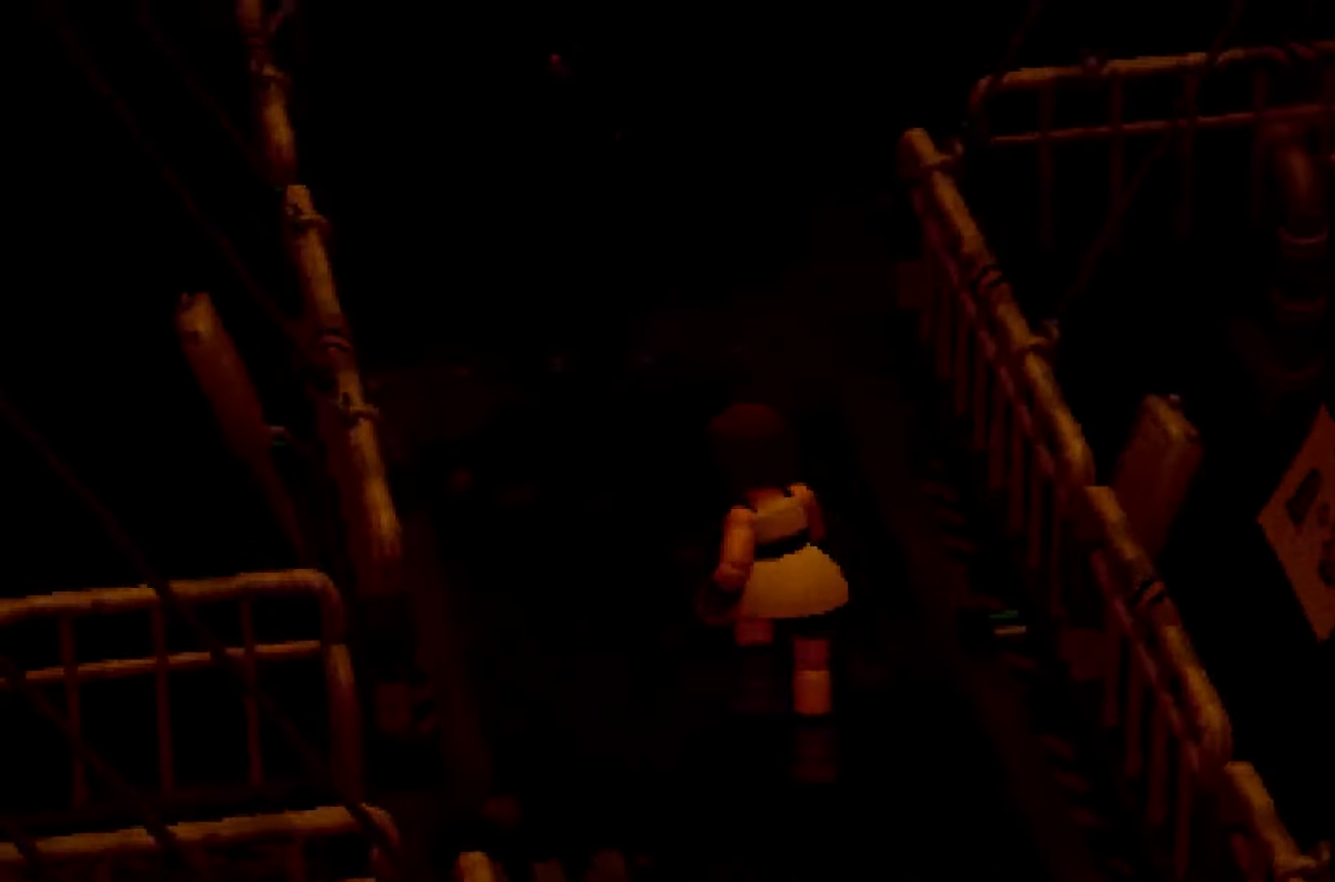
{"buttons": ["R2"], "left_stick": "up", "right_stick": "right", "button_events": []}